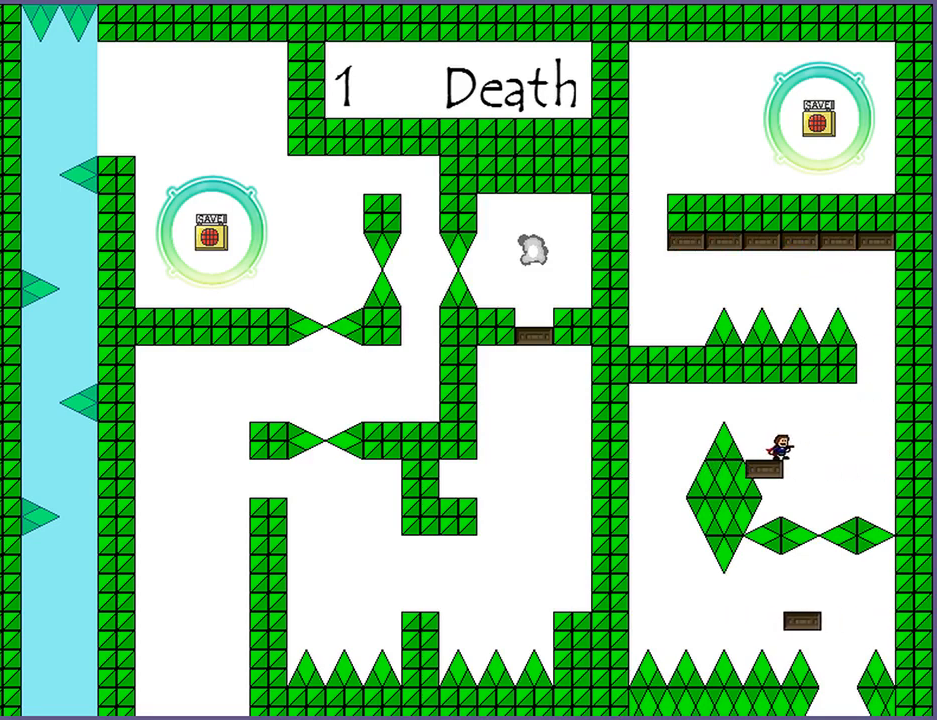
Gameplay with keyboard; each line is a JSON object with the keys held at the frame after it. "events" lists presses ("down") and releases ("up") of "down", "left", "r", "right", "s", "shift_l", "shift_r", "up" and "z" between this image and that frame as [ms after this image, input, new state], when the widget could be followed in between. No other keys are recorded. Mouse input is not recorded.
{"keys": ["left"], "events": [[40, "left", "down"], [40, "shift_l", "down"], [200, "shift_l", "up"], [300, "shift_l", "down"], [460, "shift_l", "up"]]}
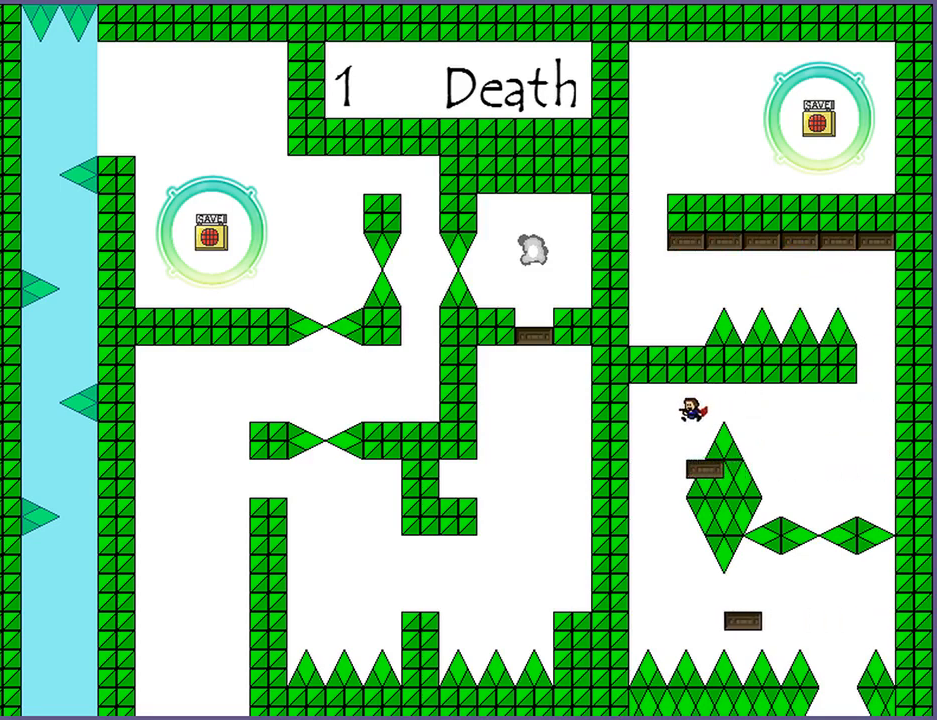
{"keys": ["left"], "events": [[60, "left", "up"], [380, "left", "down"]]}
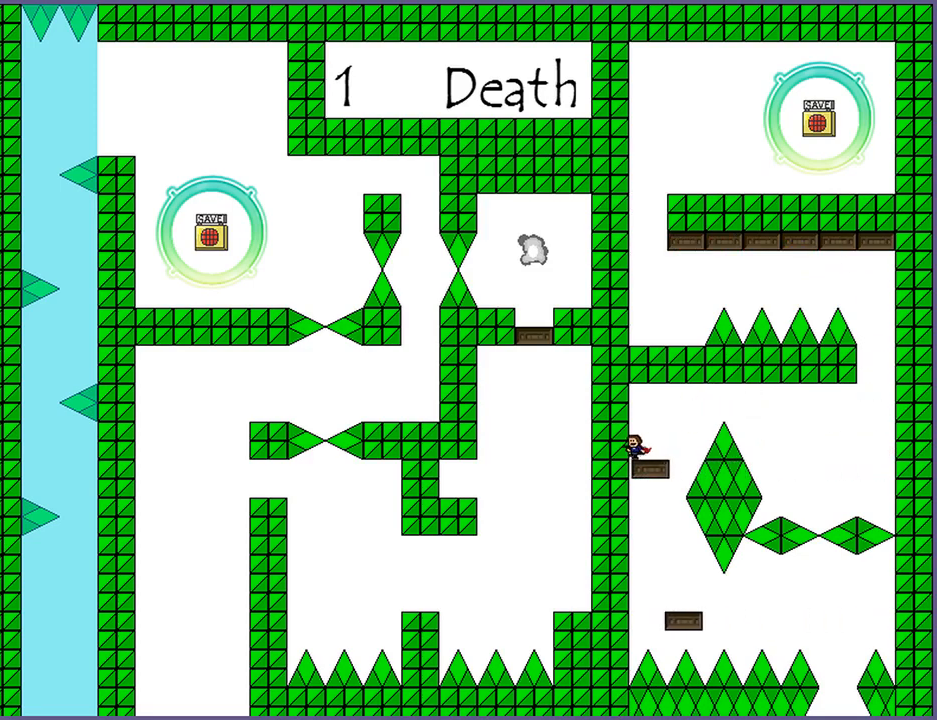
{"keys": [], "events": [[180, "left", "up"], [340, "right", "down"], [480, "right", "up"]]}
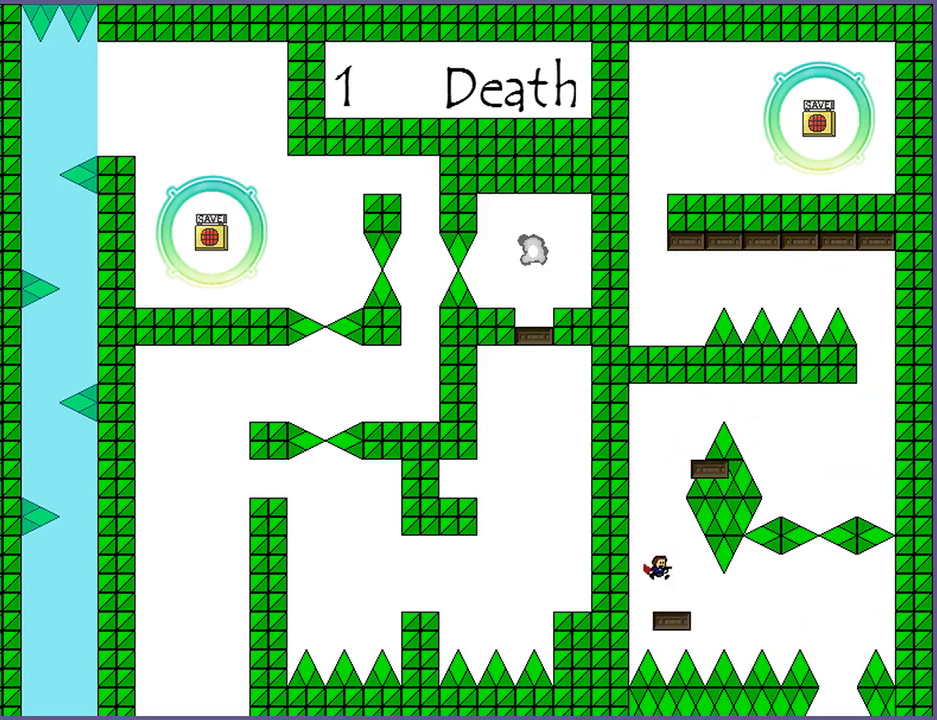
{"keys": ["right"], "events": [[420, "right", "down"]]}
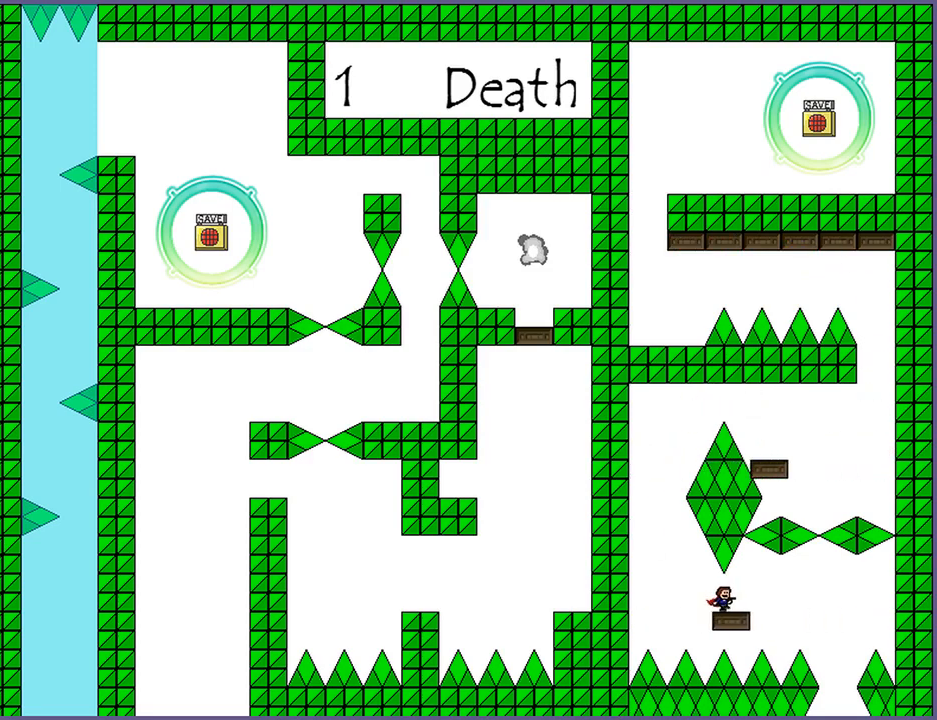
{"keys": [], "events": [[20, "right", "up"]]}
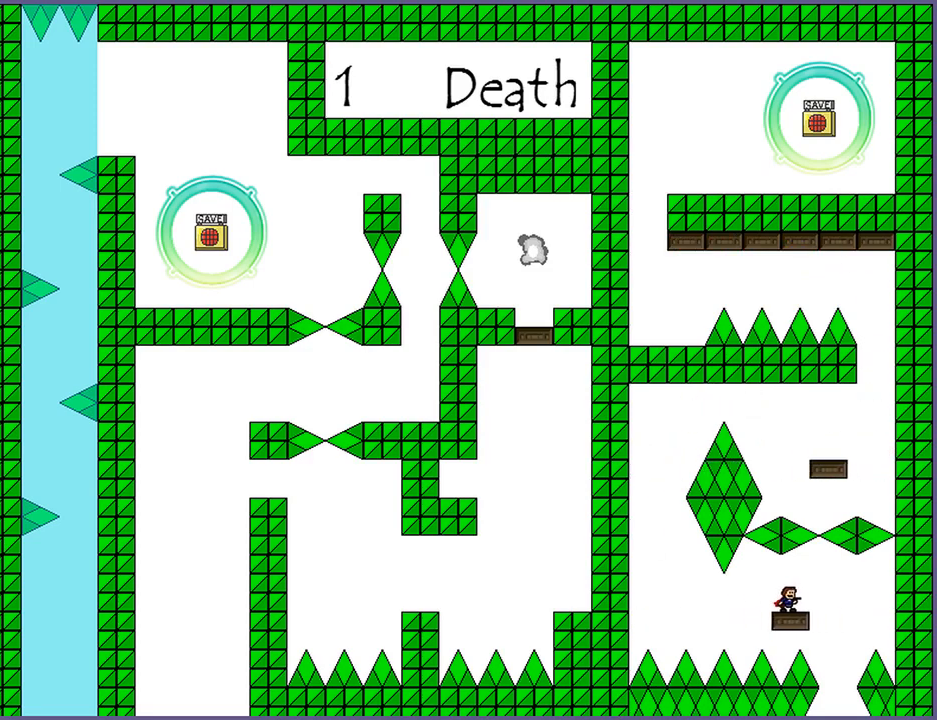
{"keys": [], "events": [[400, "left", "down"], [500, "left", "up"]]}
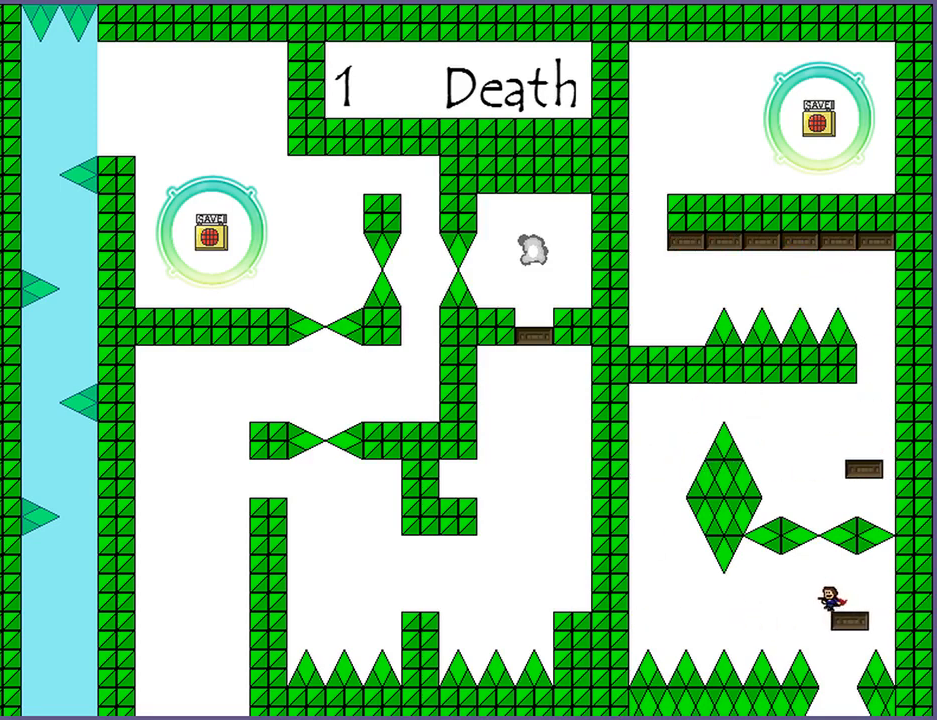
{"keys": [], "events": [[200, "left", "down"], [260, "left", "up"]]}
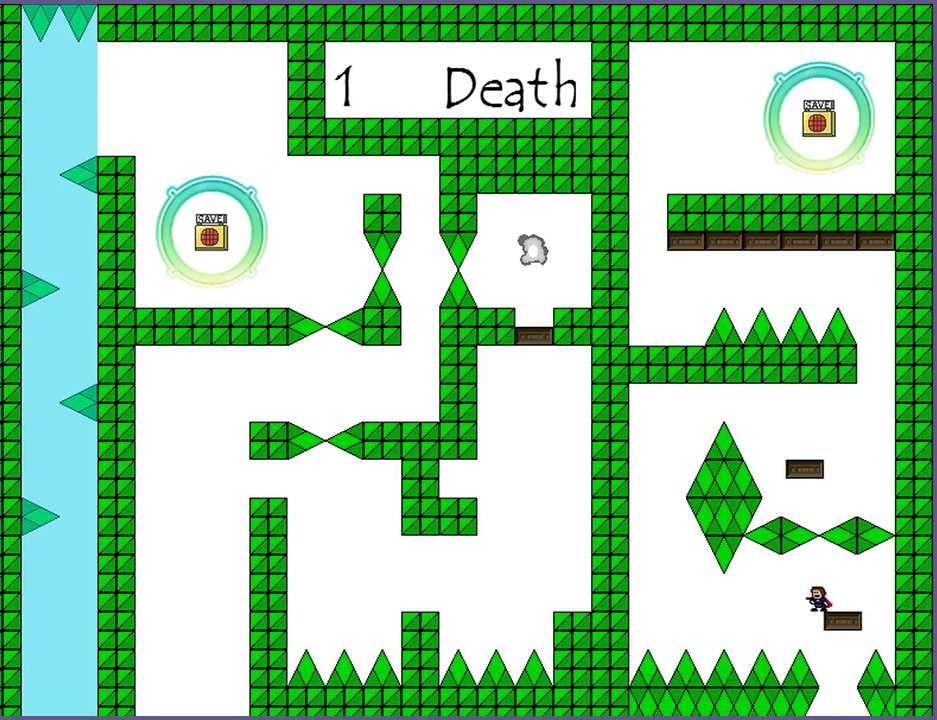
{"keys": ["right"], "events": [[200, "right", "down"]]}
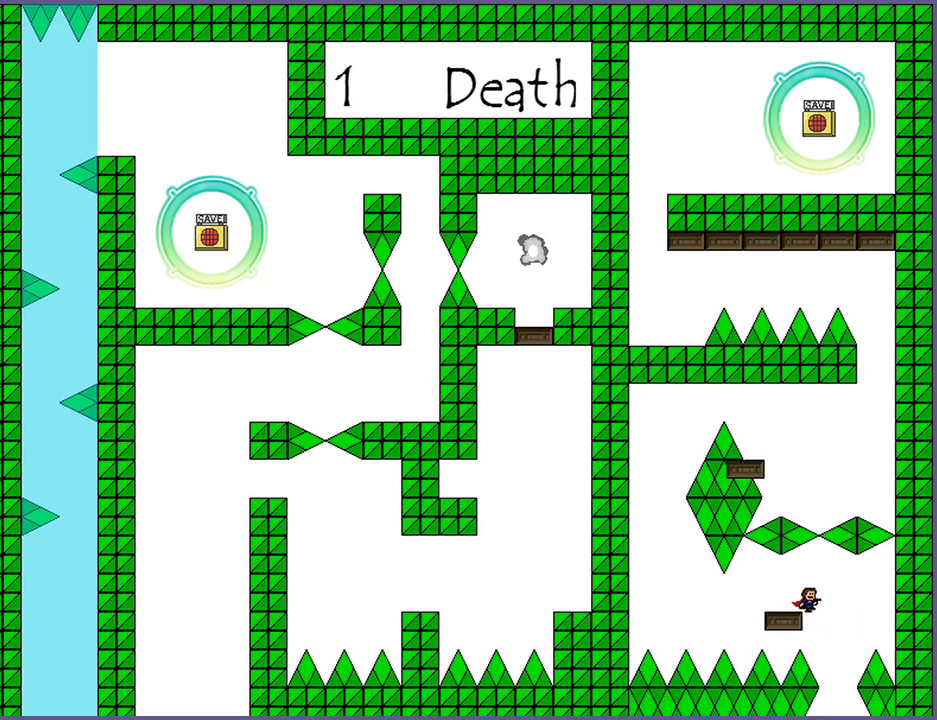
{"keys": [], "events": [[140, "right", "up"]]}
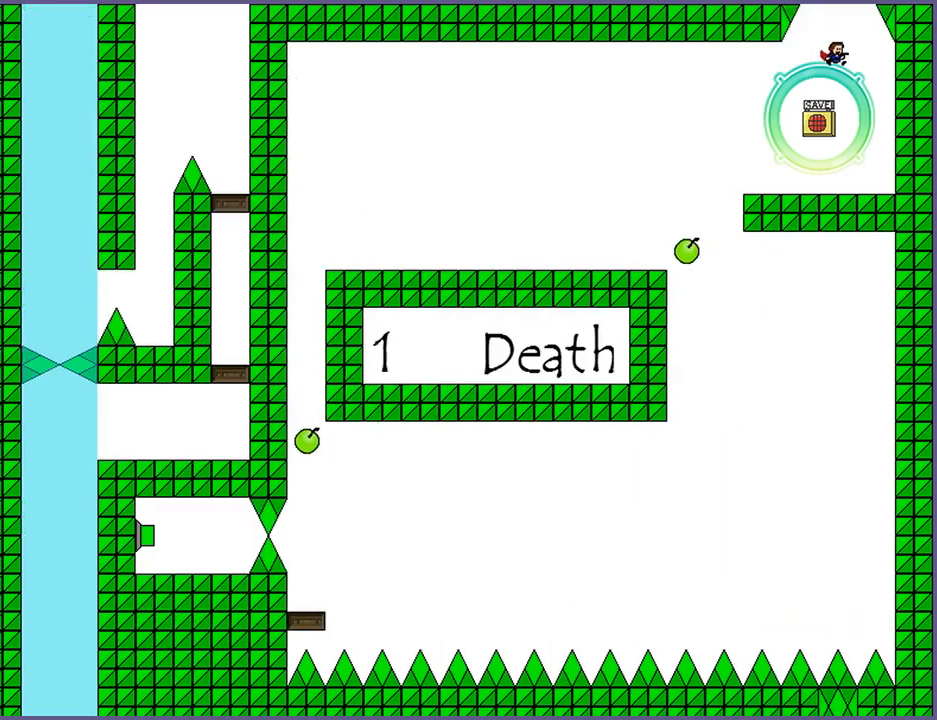
{"keys": [], "events": []}
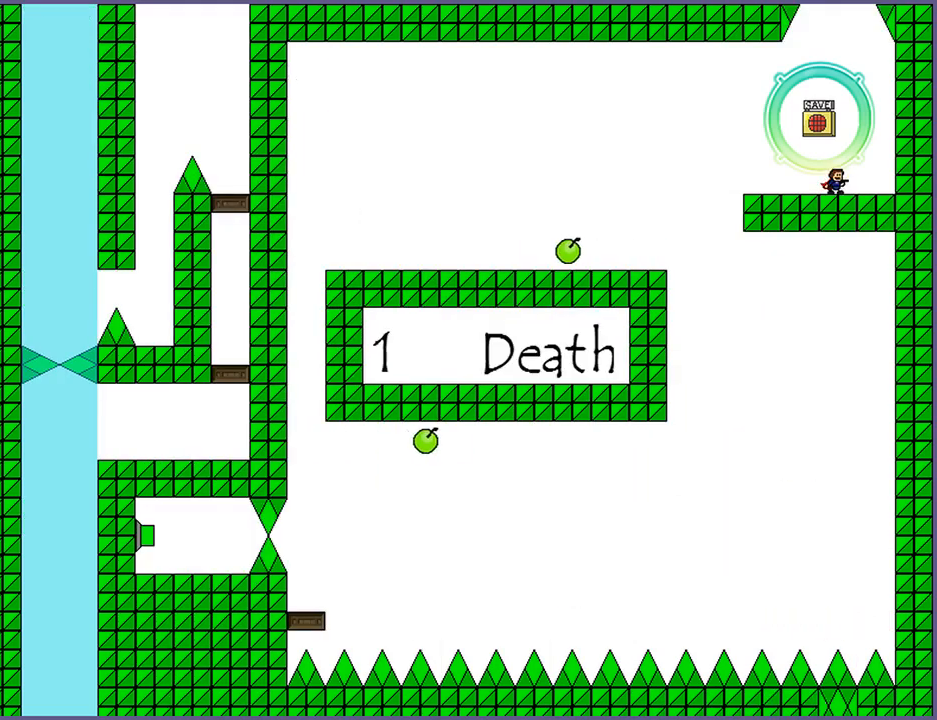
{"keys": [], "events": [[260, "right", "down"], [340, "right", "up"], [460, "left", "down"], [500, "left", "up"]]}
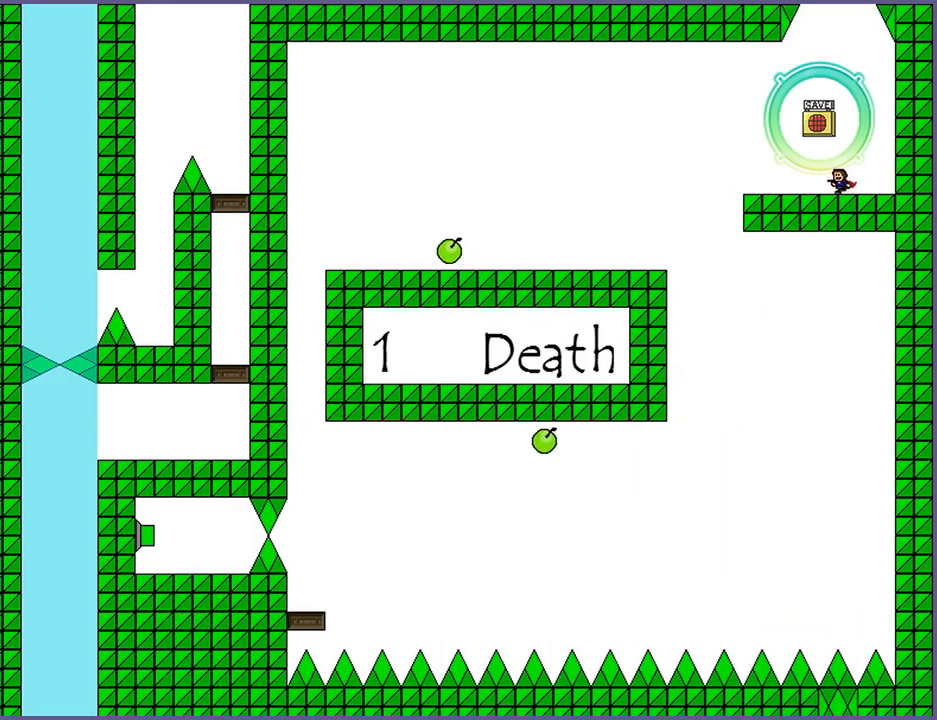
{"keys": [], "events": [[40, "shift_l", "down"], [220, "z", "down"], [240, "shift_l", "up"], [280, "z", "up"]]}
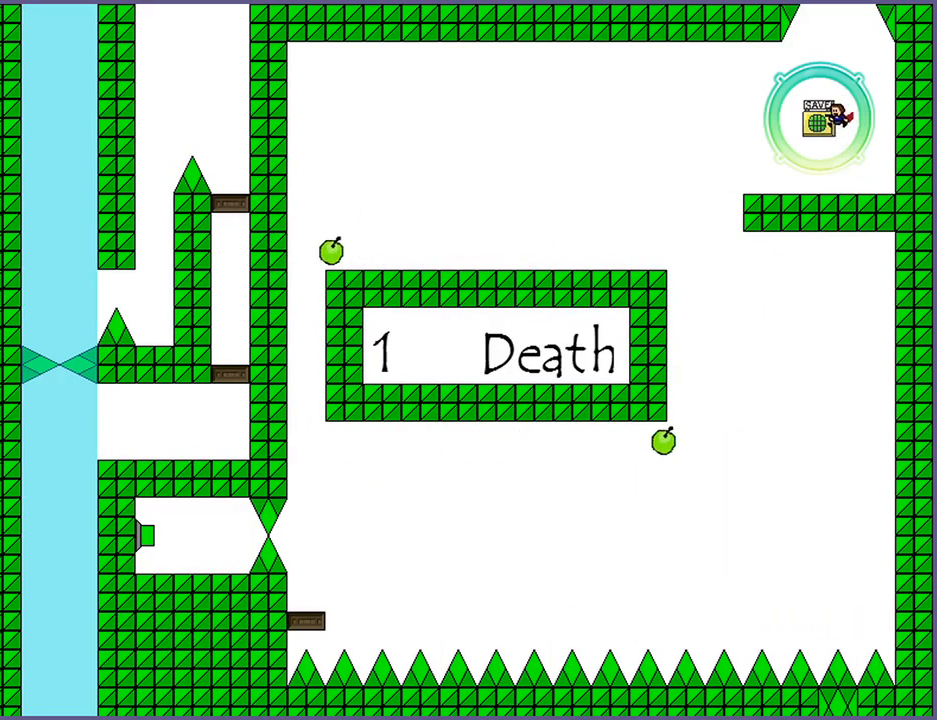
{"keys": [], "events": []}
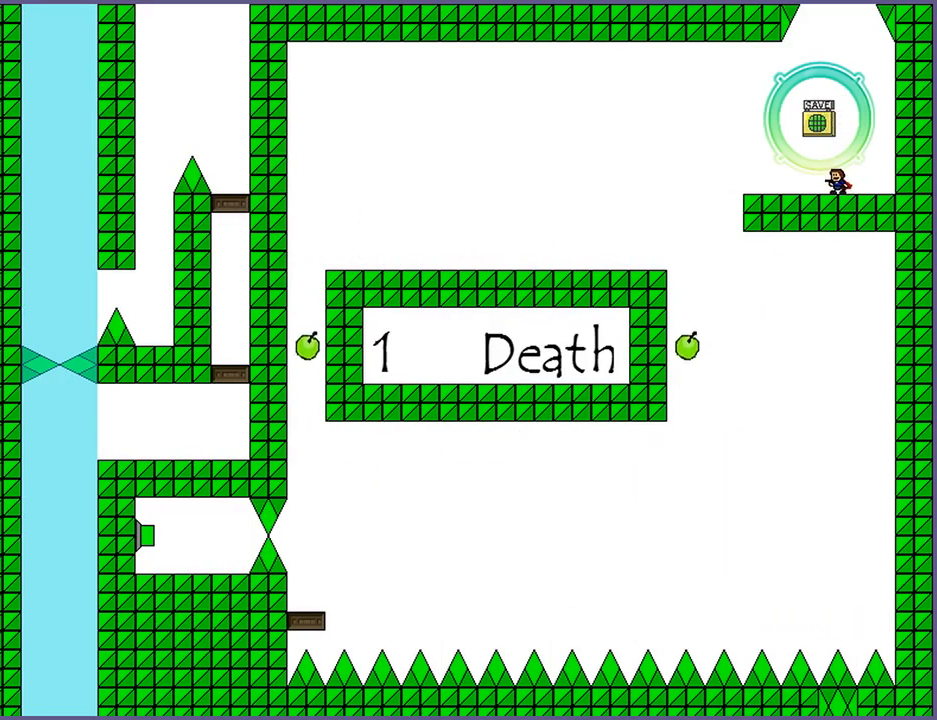
{"keys": [], "events": []}
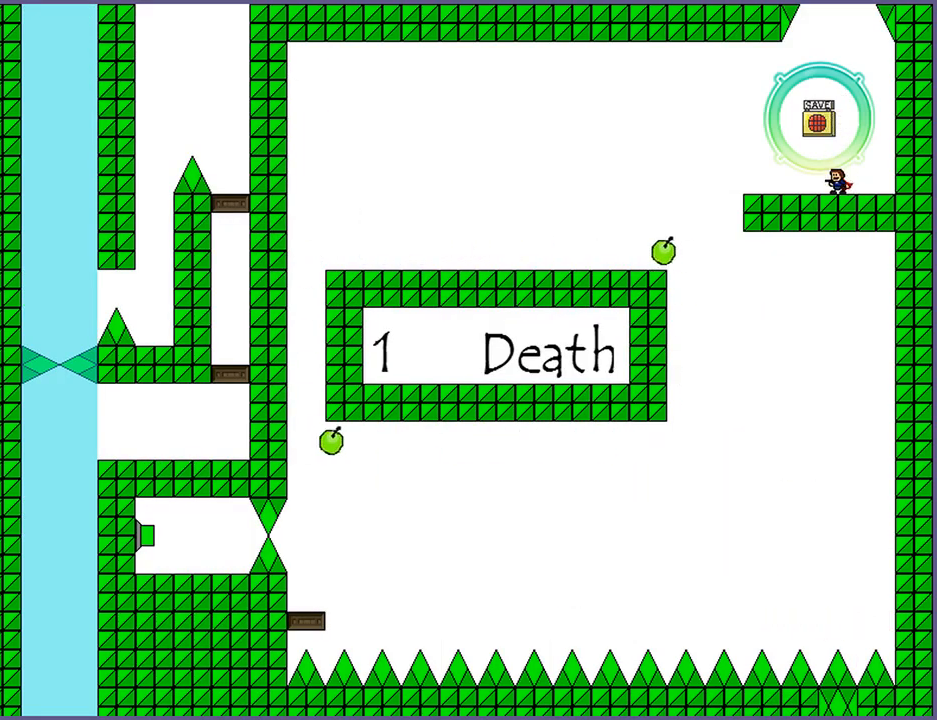
{"keys": [], "events": []}
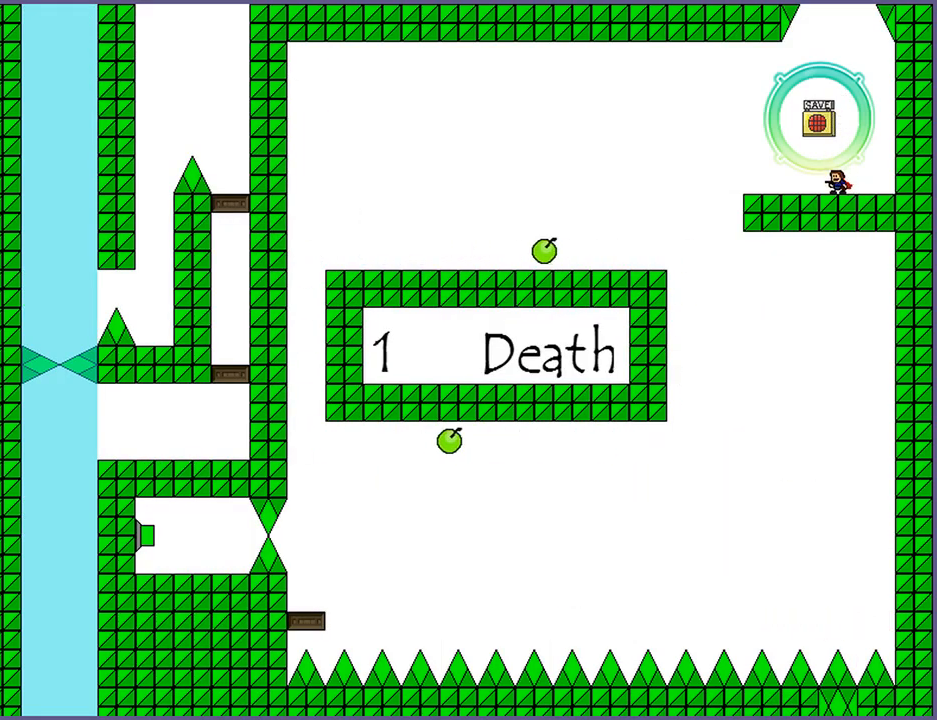
{"keys": ["left"], "events": [[320, "left", "down"], [340, "shift_l", "down"], [400, "shift_l", "up"]]}
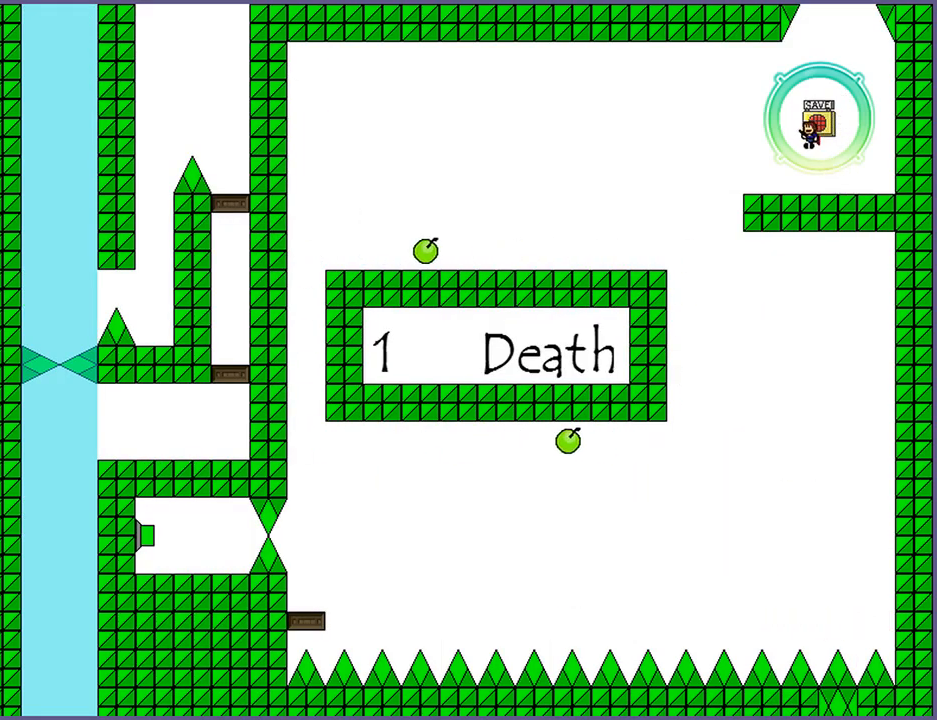
{"keys": ["left", "shift_l"], "events": [[300, "shift_l", "down"]]}
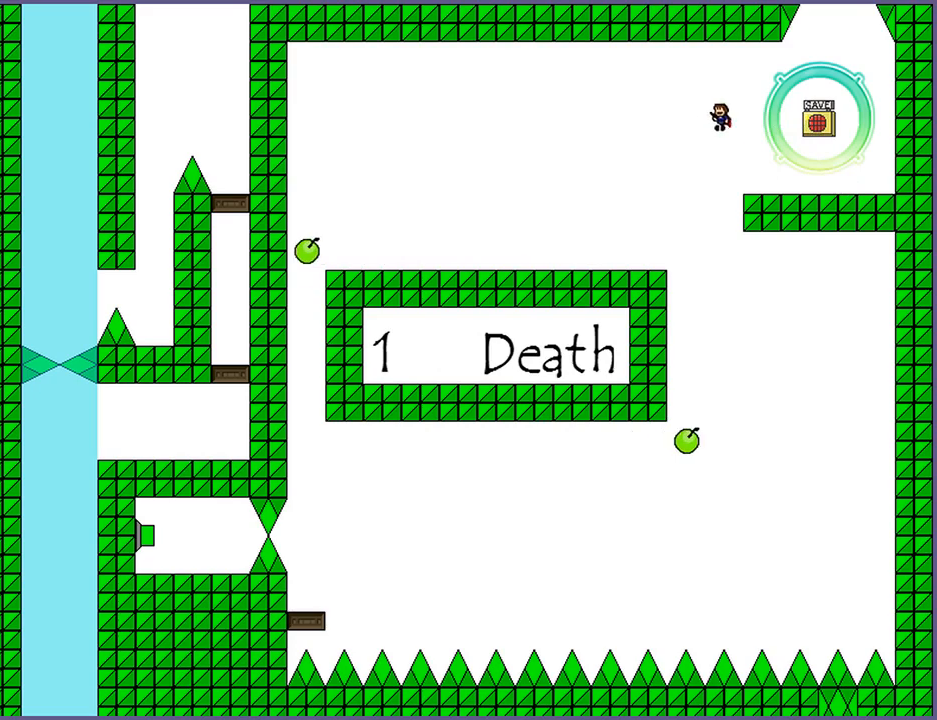
{"keys": ["left"], "events": [[220, "shift_l", "up"]]}
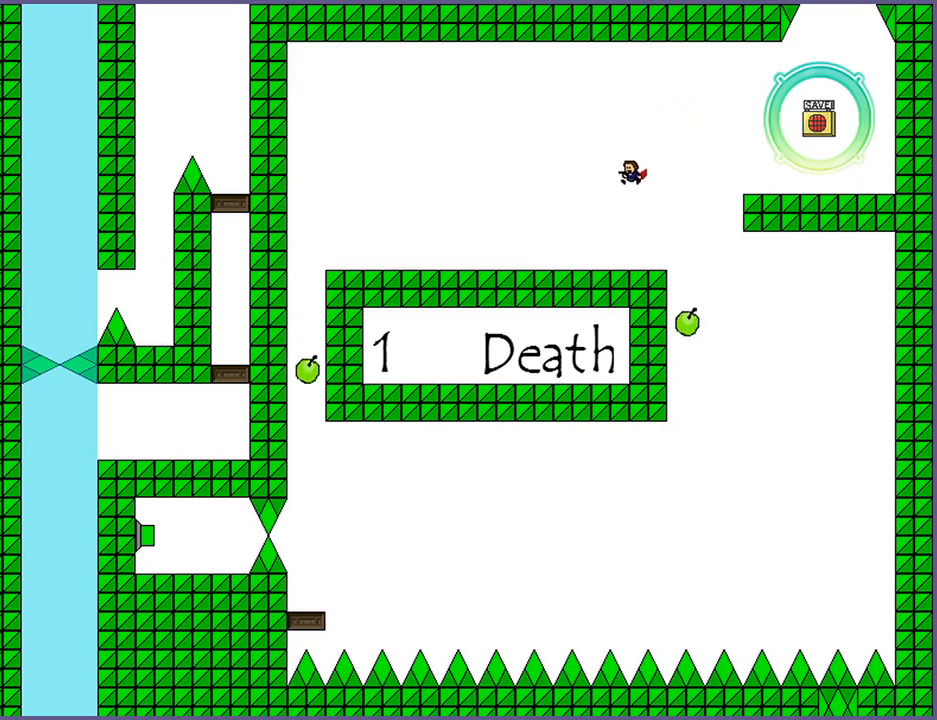
{"keys": ["right", "shift_l"], "events": [[240, "shift_l", "down"], [280, "left", "up"], [300, "right", "down"]]}
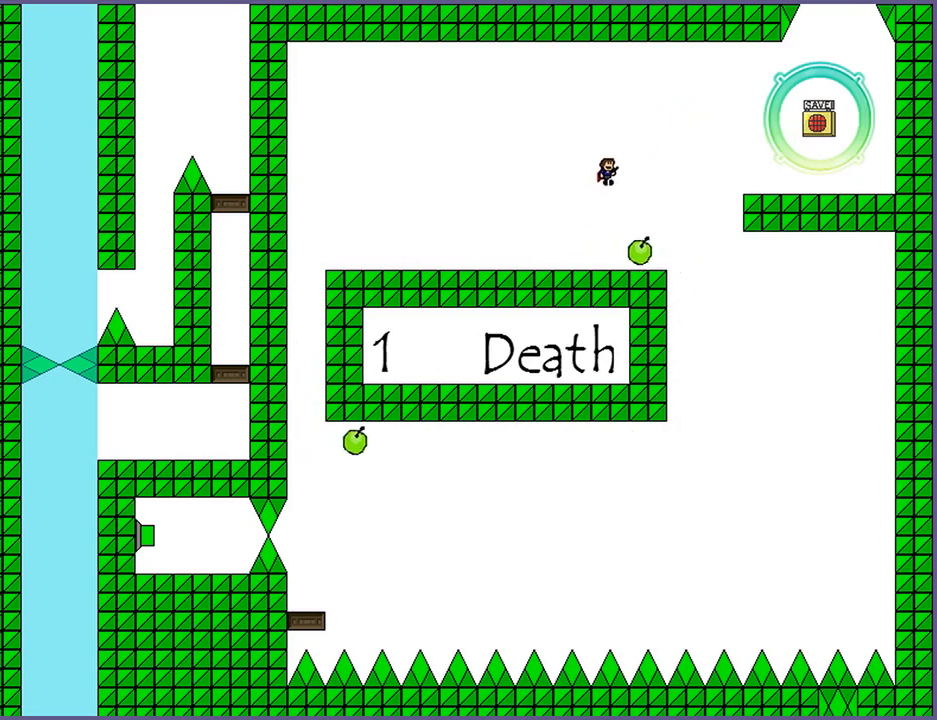
{"keys": ["left"], "events": [[20, "shift_l", "up"], [100, "right", "up"], [320, "left", "down"]]}
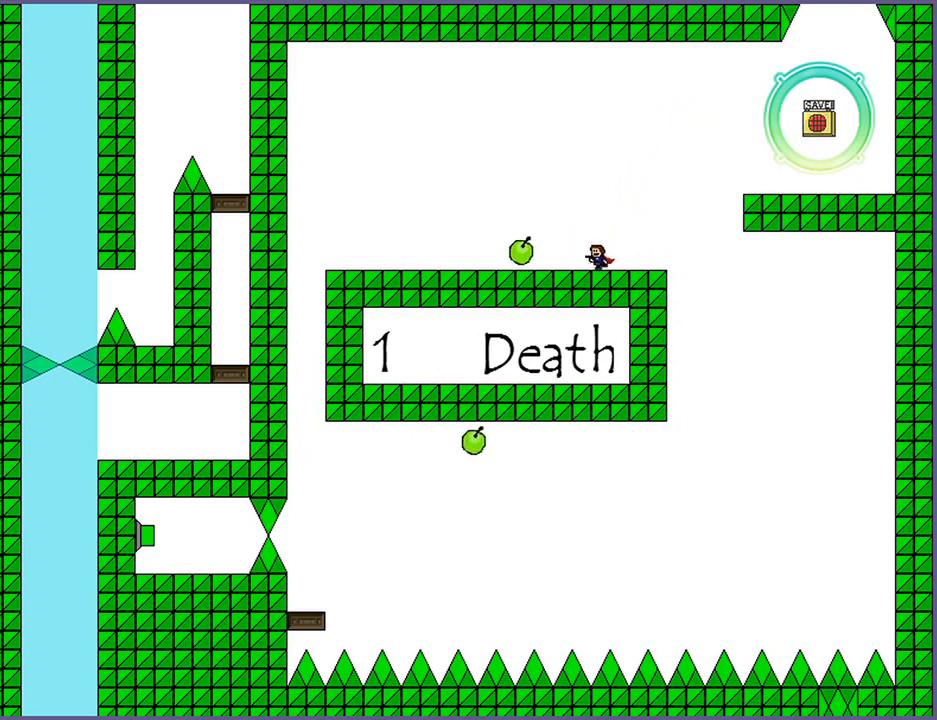
{"keys": ["left"], "events": []}
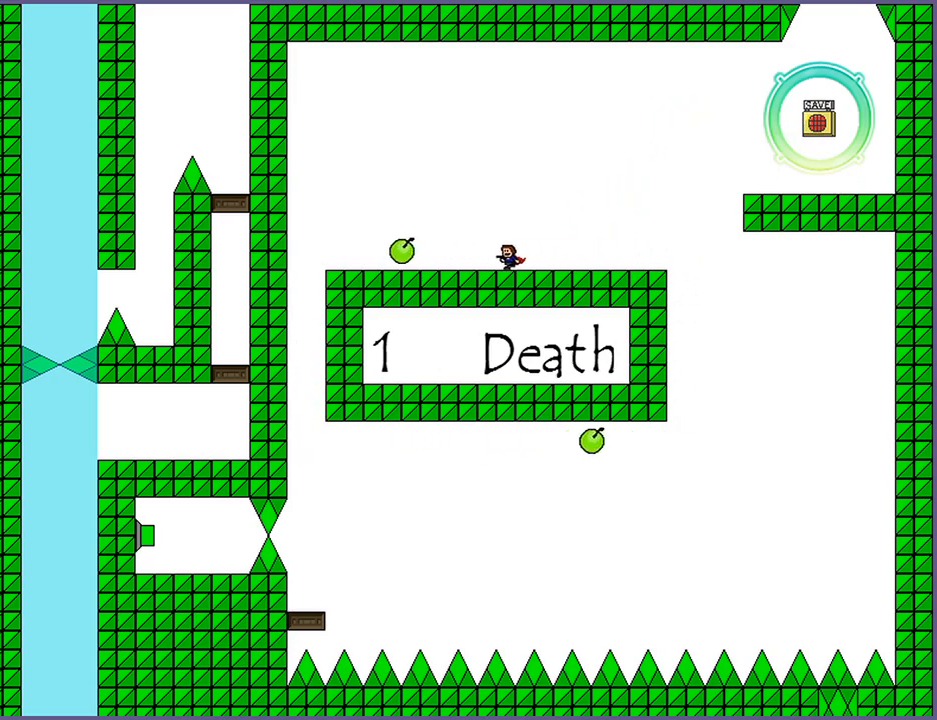
{"keys": ["left"], "events": []}
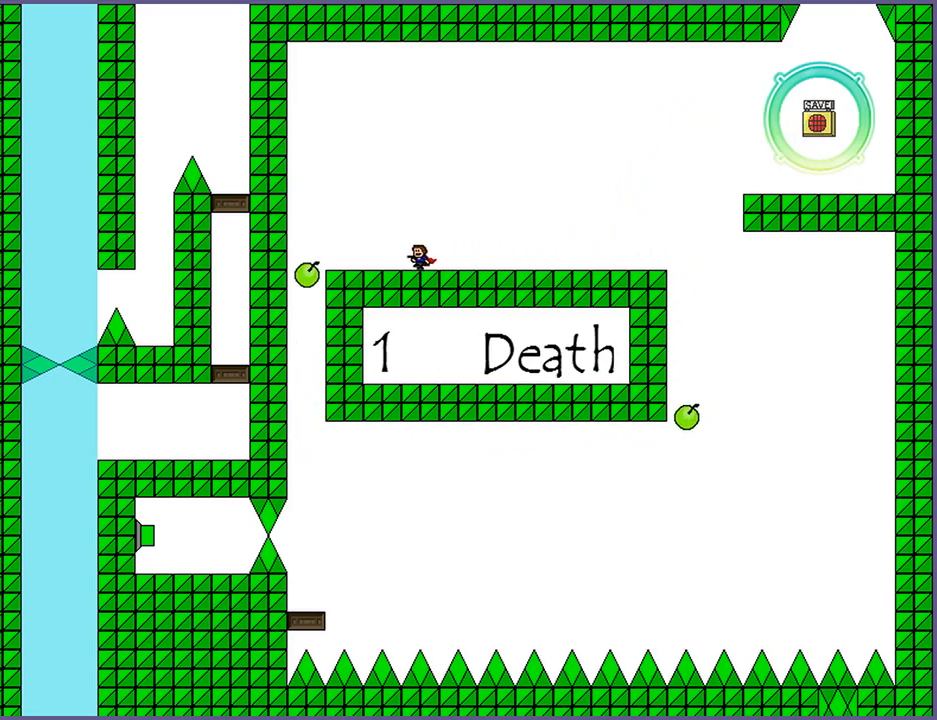
{"keys": ["left"], "events": [[80, "left", "up"], [440, "left", "down"]]}
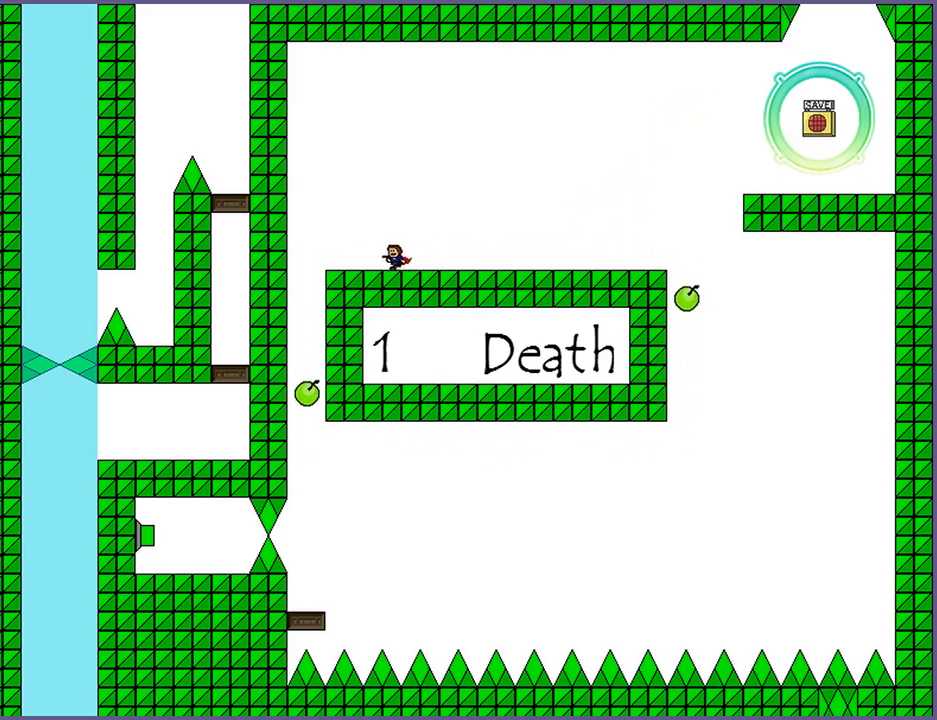
{"keys": [], "events": [[460, "left", "up"]]}
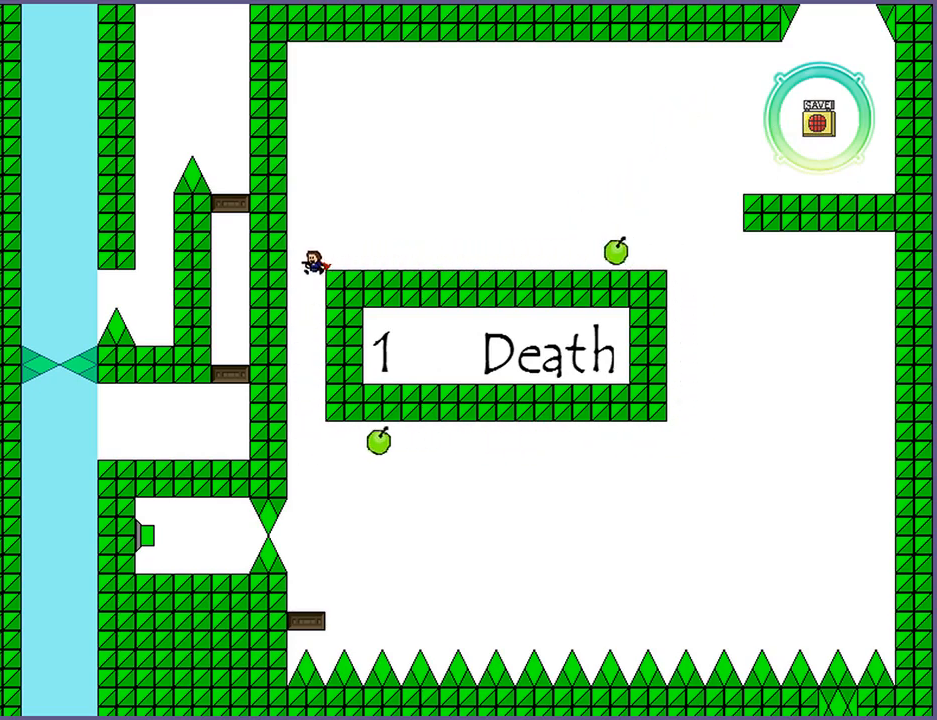
{"keys": [], "events": [[360, "right", "down"], [420, "right", "up"]]}
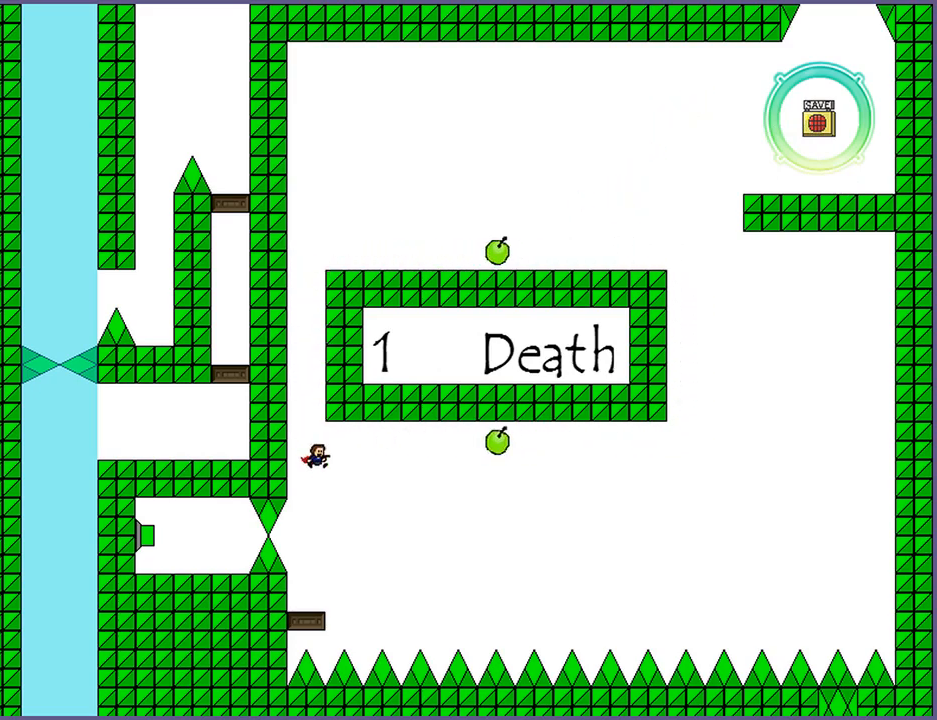
{"keys": [], "events": [[120, "left", "down"], [160, "left", "up"]]}
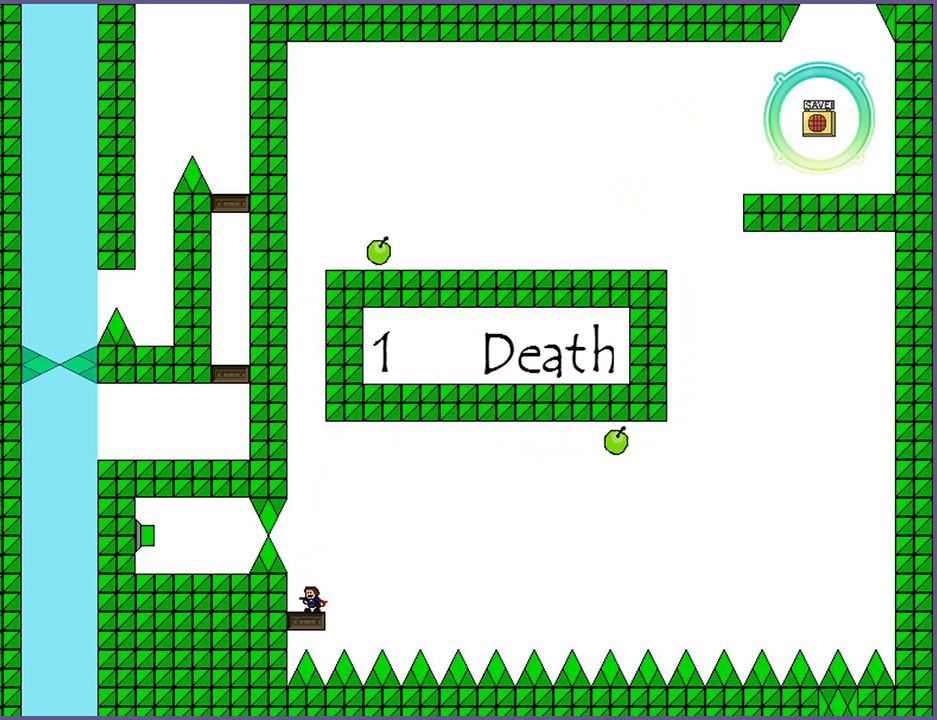
{"keys": [], "events": []}
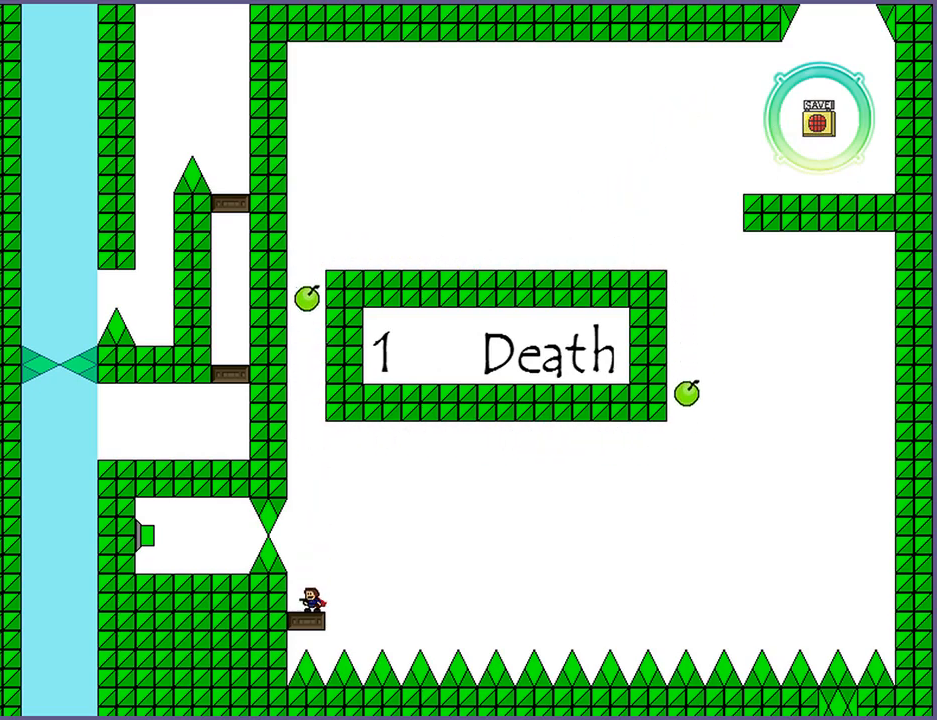
{"keys": ["shift_l"], "events": [[400, "shift_l", "down"]]}
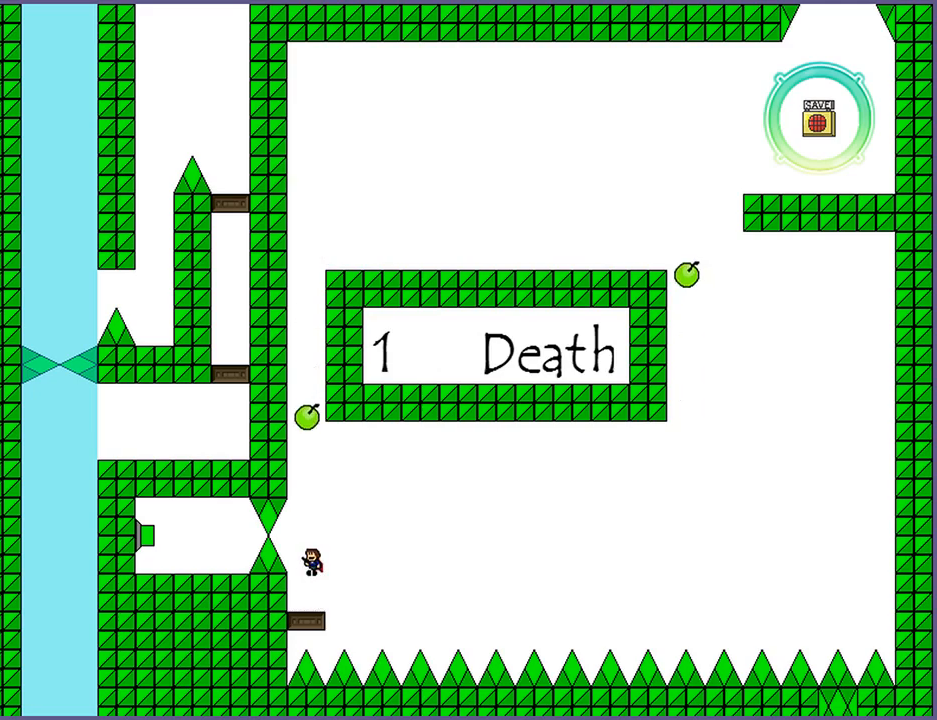
{"keys": [], "events": [[40, "shift_l", "up"], [80, "z", "down"], [160, "z", "up"]]}
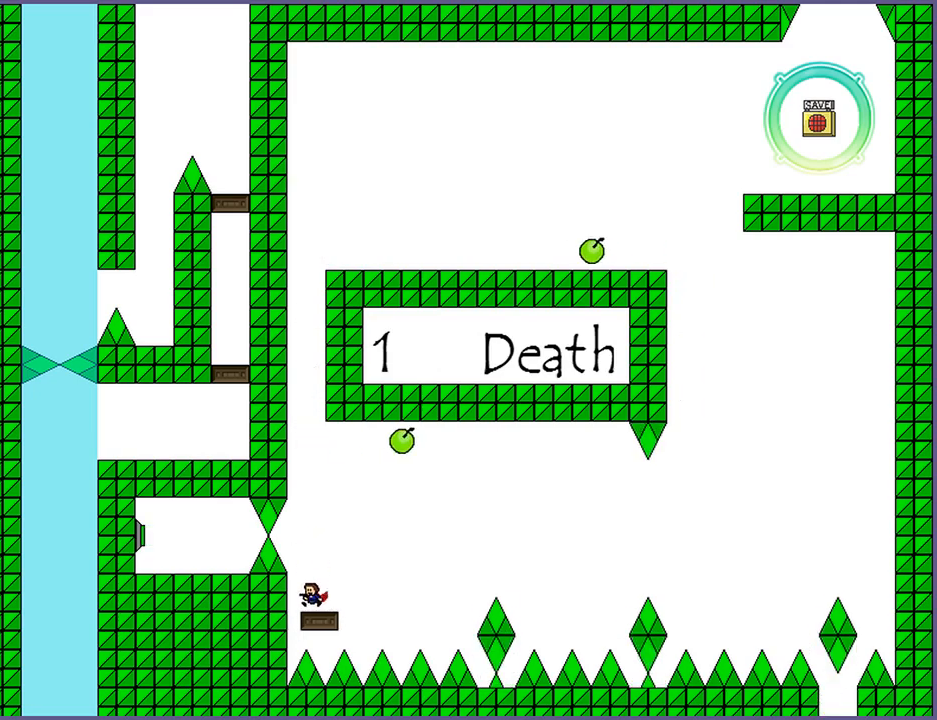
{"keys": [], "events": [[260, "right", "down"], [320, "right", "up"]]}